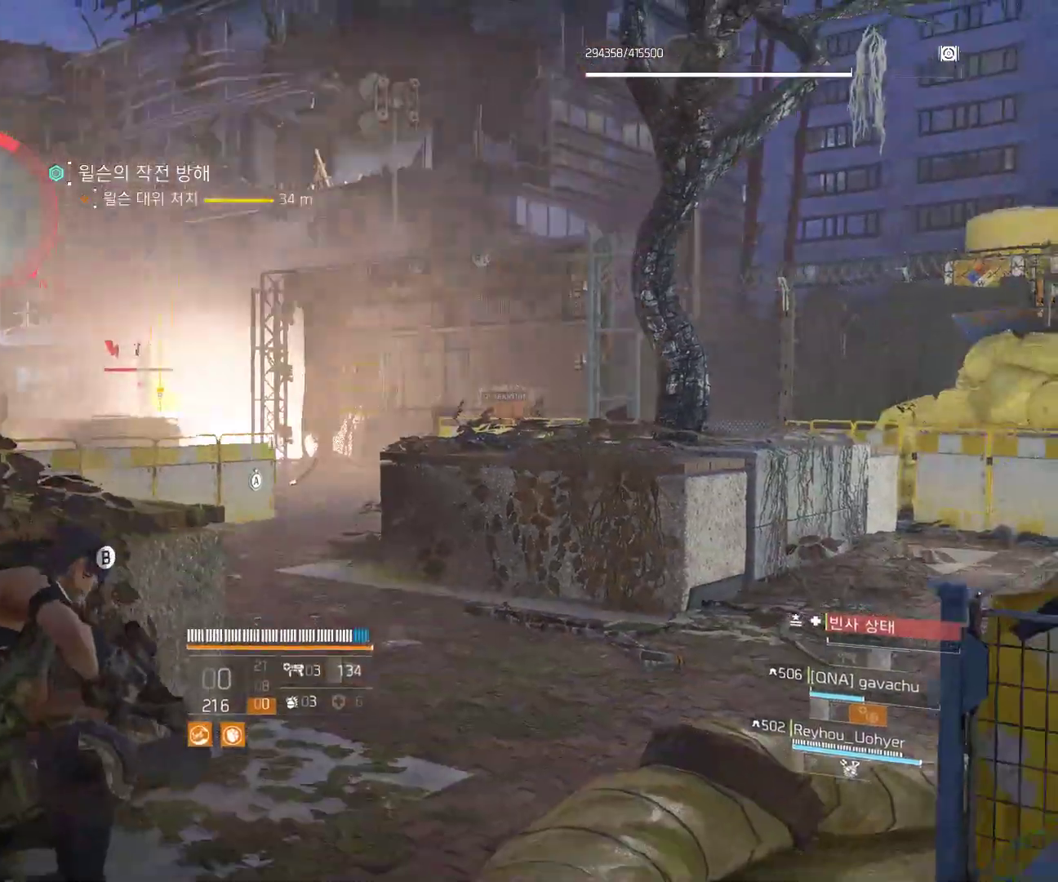
Gameplay with a controller (Xbox layout); each line is a JSON object with the inputs held at the frame after it. "events" lists button and stick changes between this image and that frame as [ms after this image, input, new state], when the widget could be followed in between. Not read: DPAD_DOWN DPAD_LEFT DPAD_RIGHT DPAD_UP HOME L1 L2 L3 R1 R2 R3 TOUCHPAD other_buttons right_stick.
{"buttons": [], "left_stick": "center", "events": [[83, "left_stick", "right"], [450, "left_stick", "center"]]}
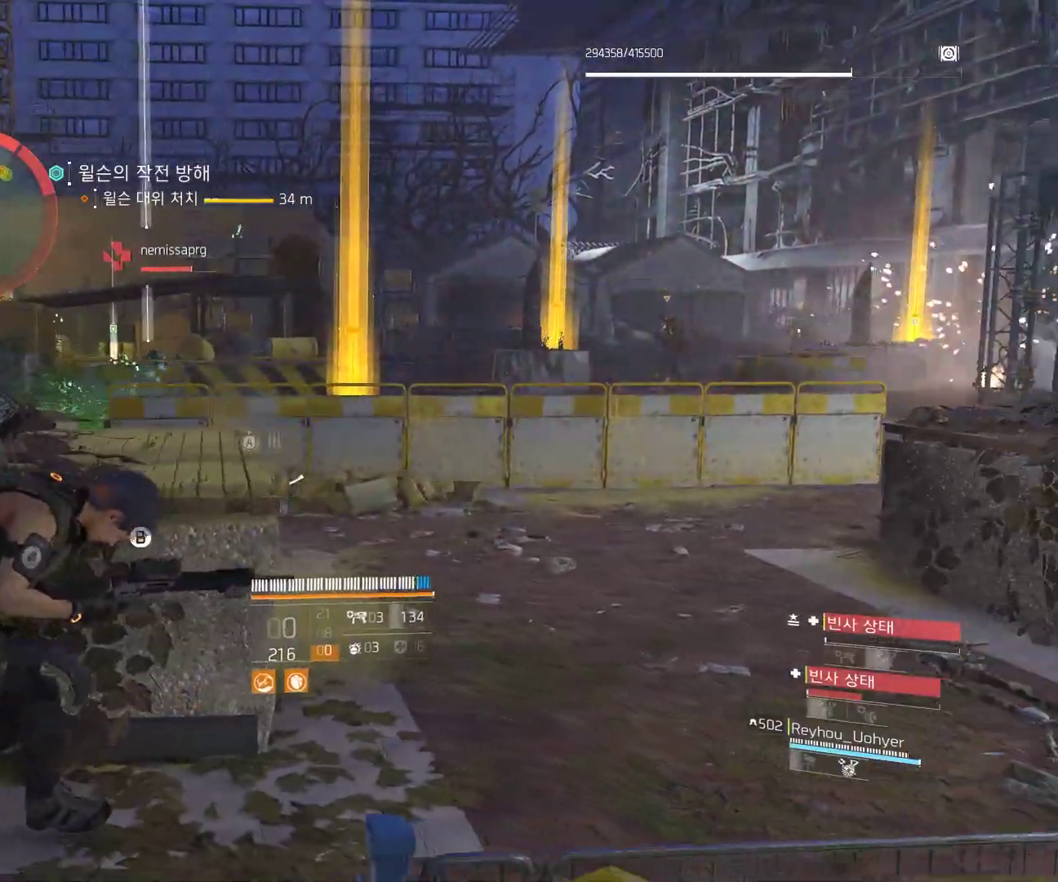
{"buttons": [], "left_stick": "center", "events": []}
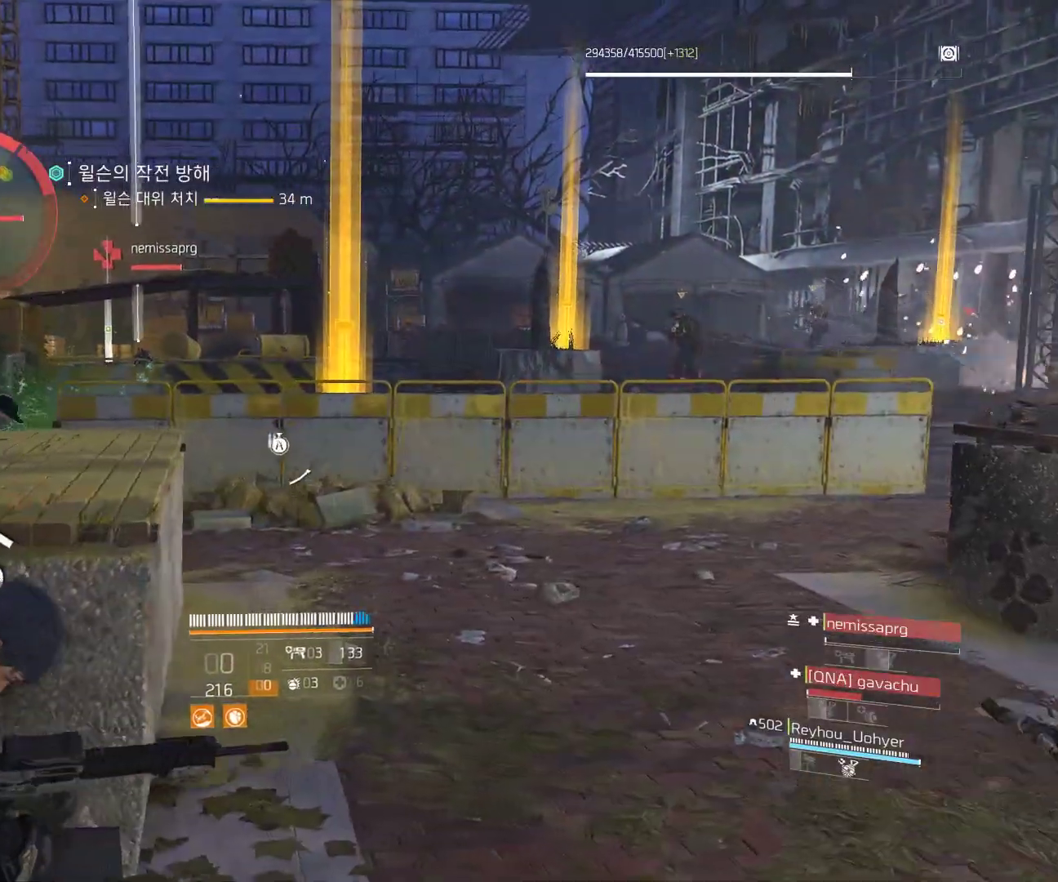
{"buttons": [], "left_stick": "left", "events": [[117, "left_stick", "left"]]}
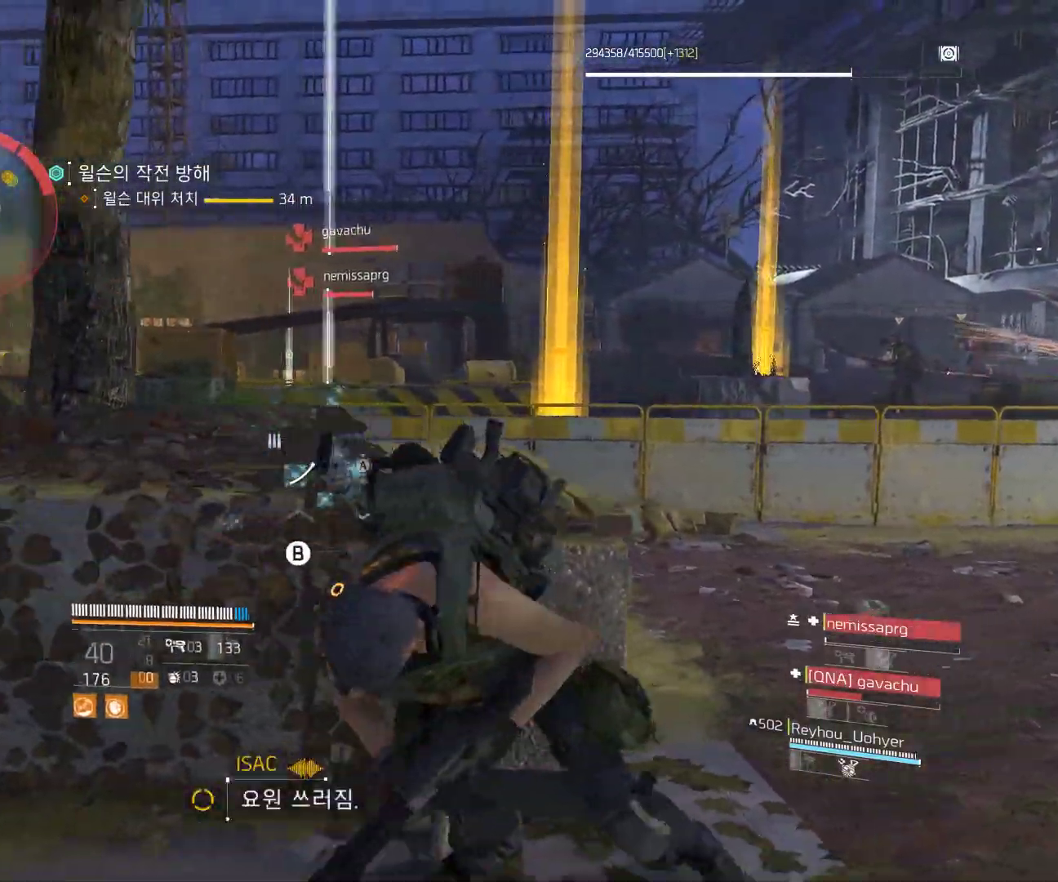
{"buttons": [], "left_stick": "left", "events": []}
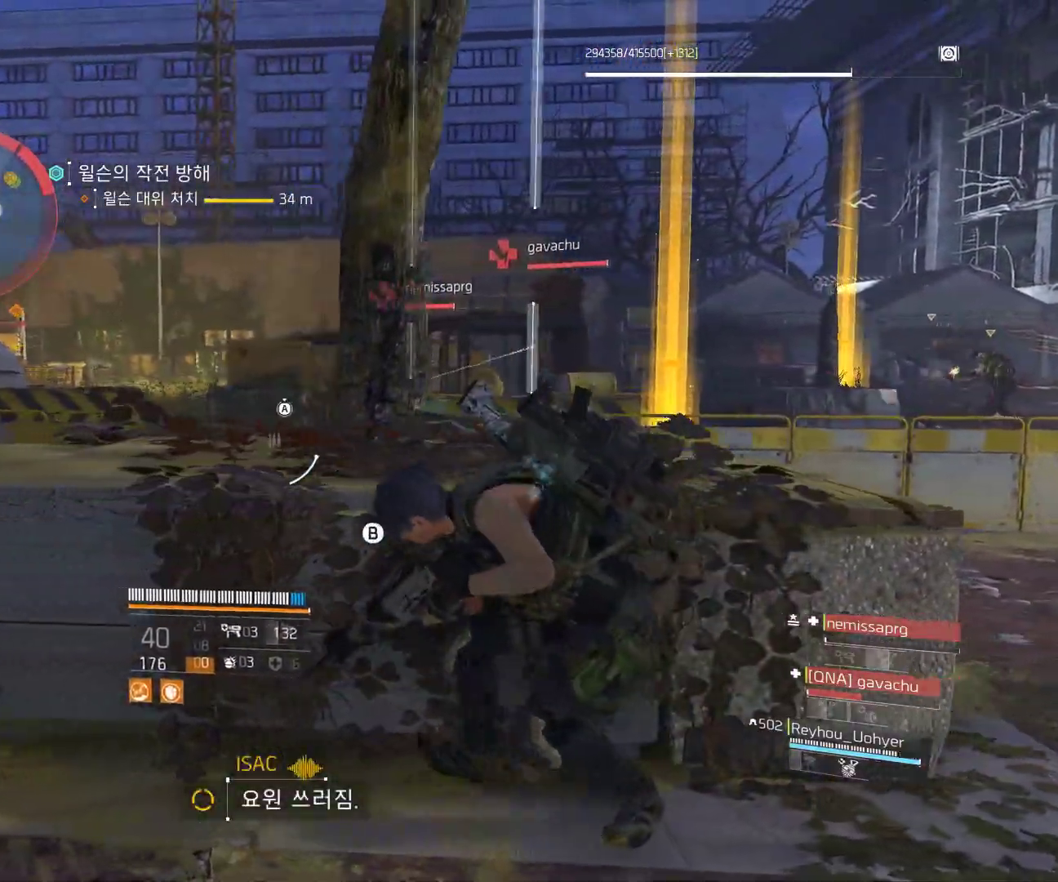
{"buttons": [], "left_stick": "right", "events": [[217, "left_stick", "center"], [267, "left_stick", "right"]]}
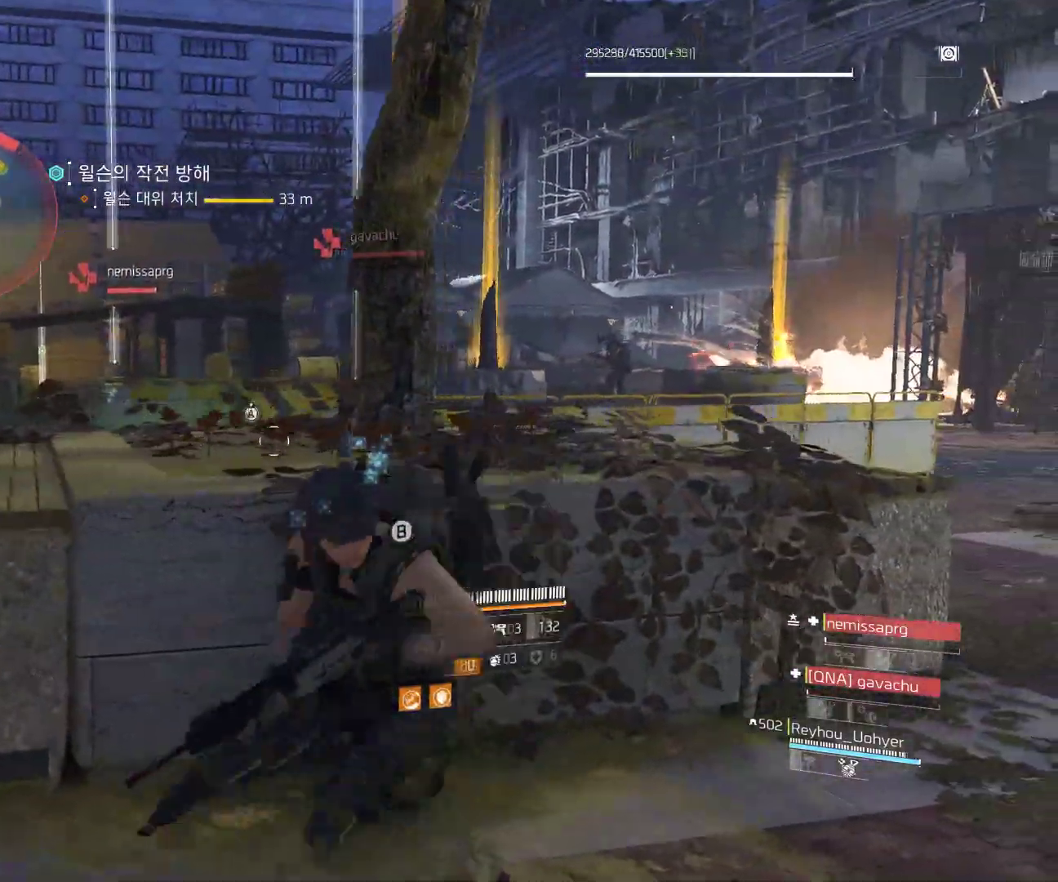
{"buttons": [], "left_stick": "center", "events": [[467, "left_stick", "center"]]}
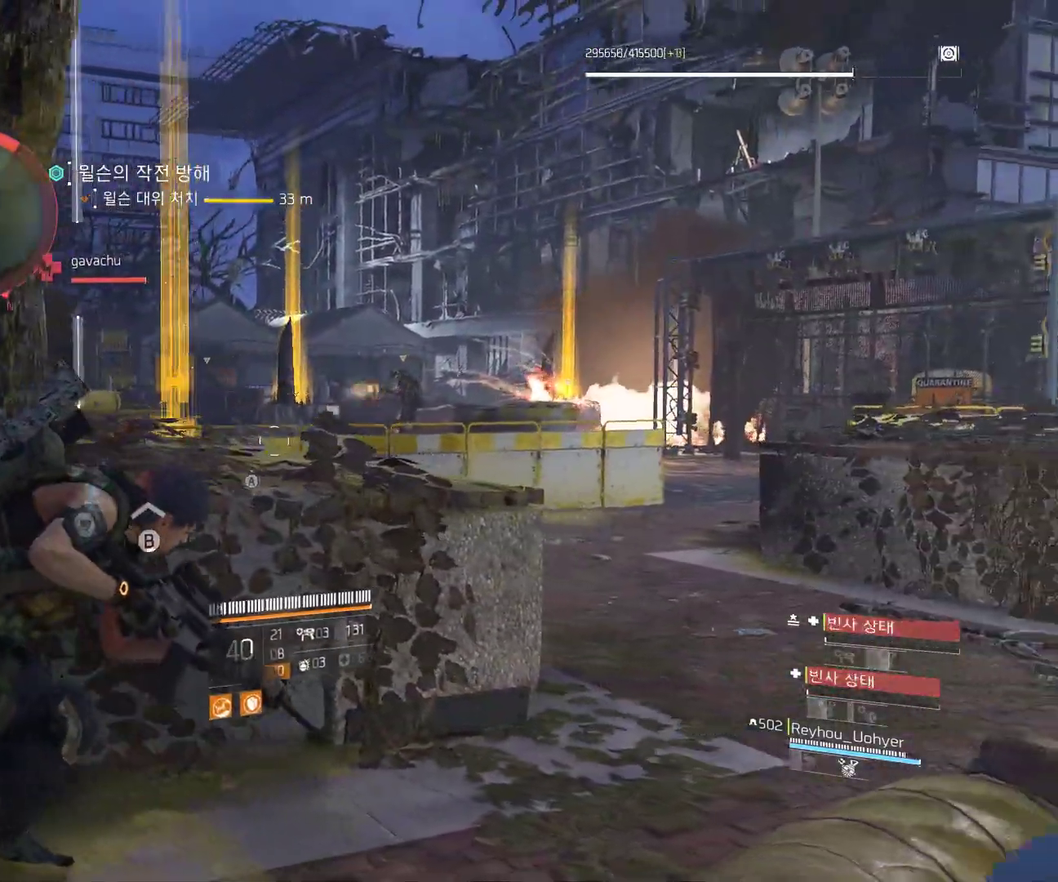
{"buttons": [], "left_stick": "center", "events": []}
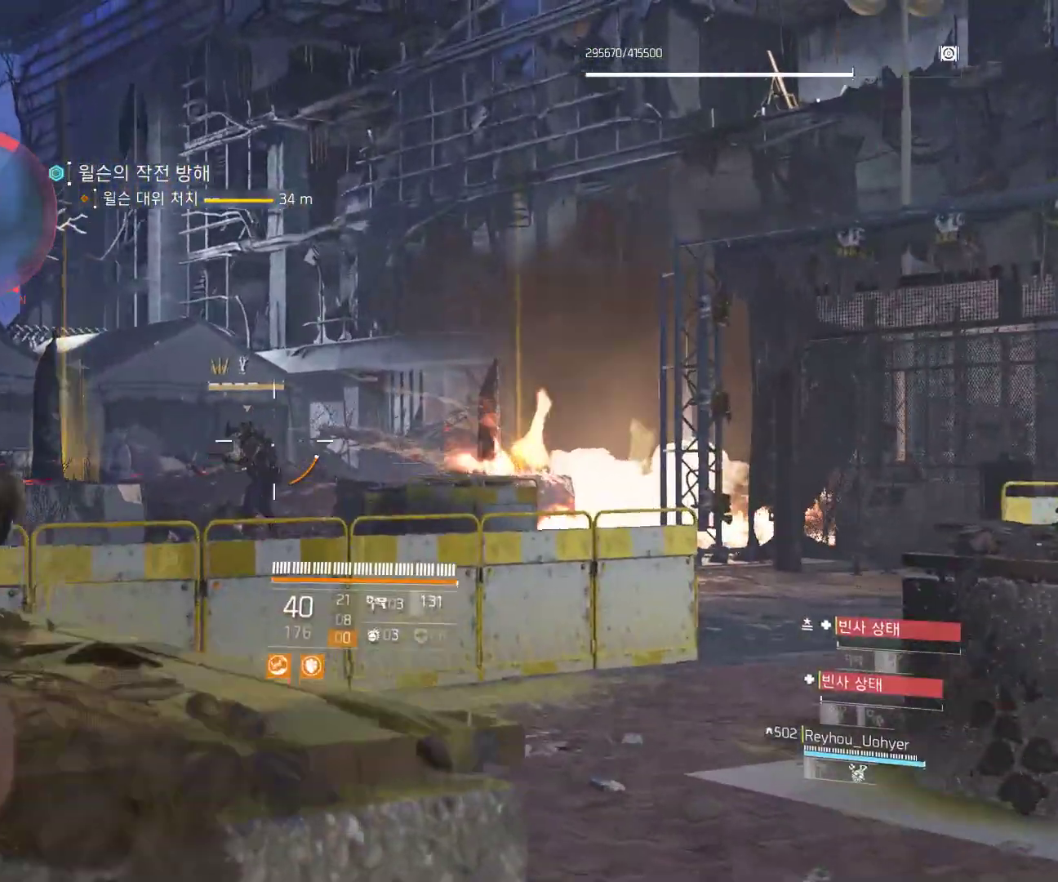
{"buttons": [], "left_stick": "center", "events": []}
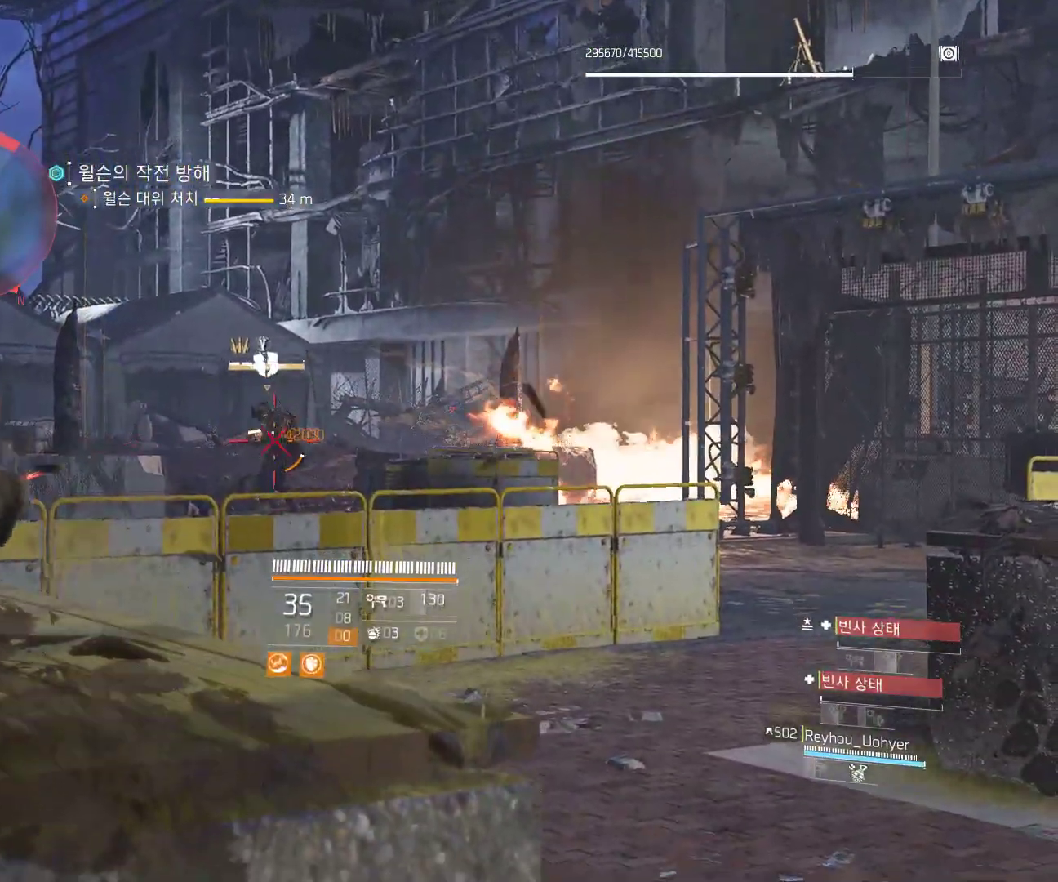
{"buttons": [], "left_stick": "center", "events": []}
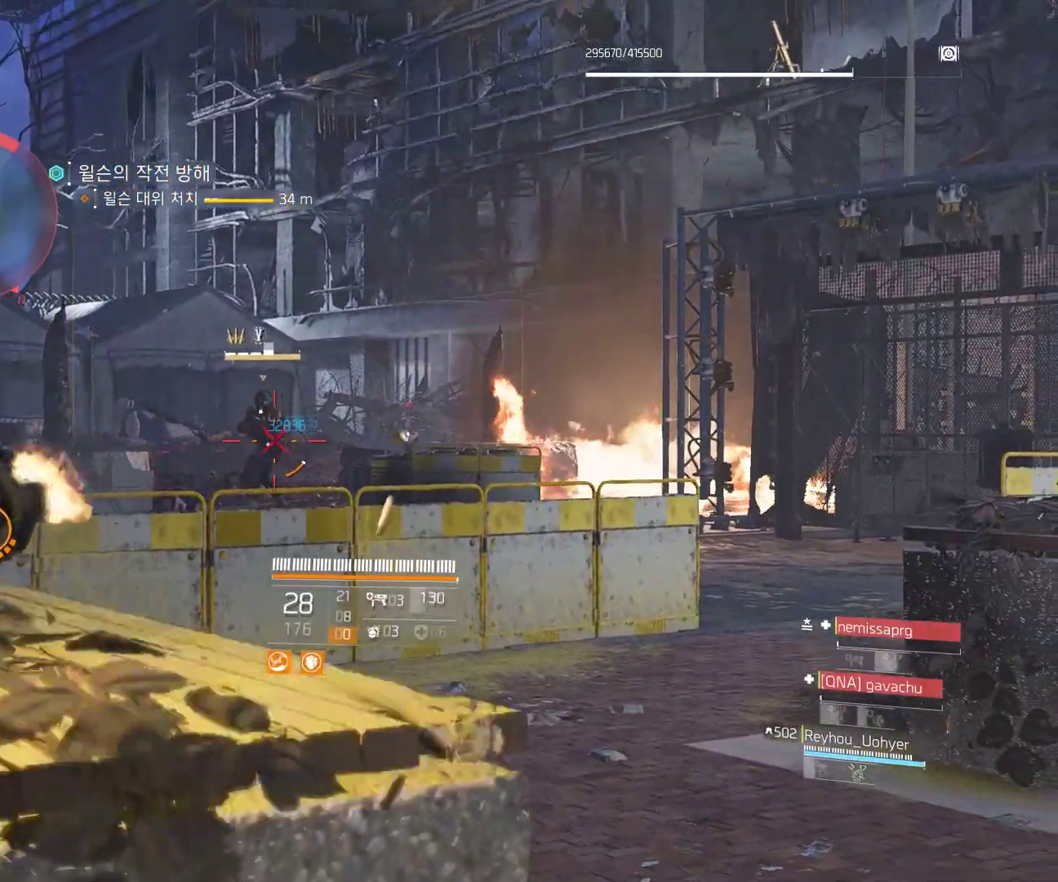
{"buttons": [], "left_stick": "center", "events": []}
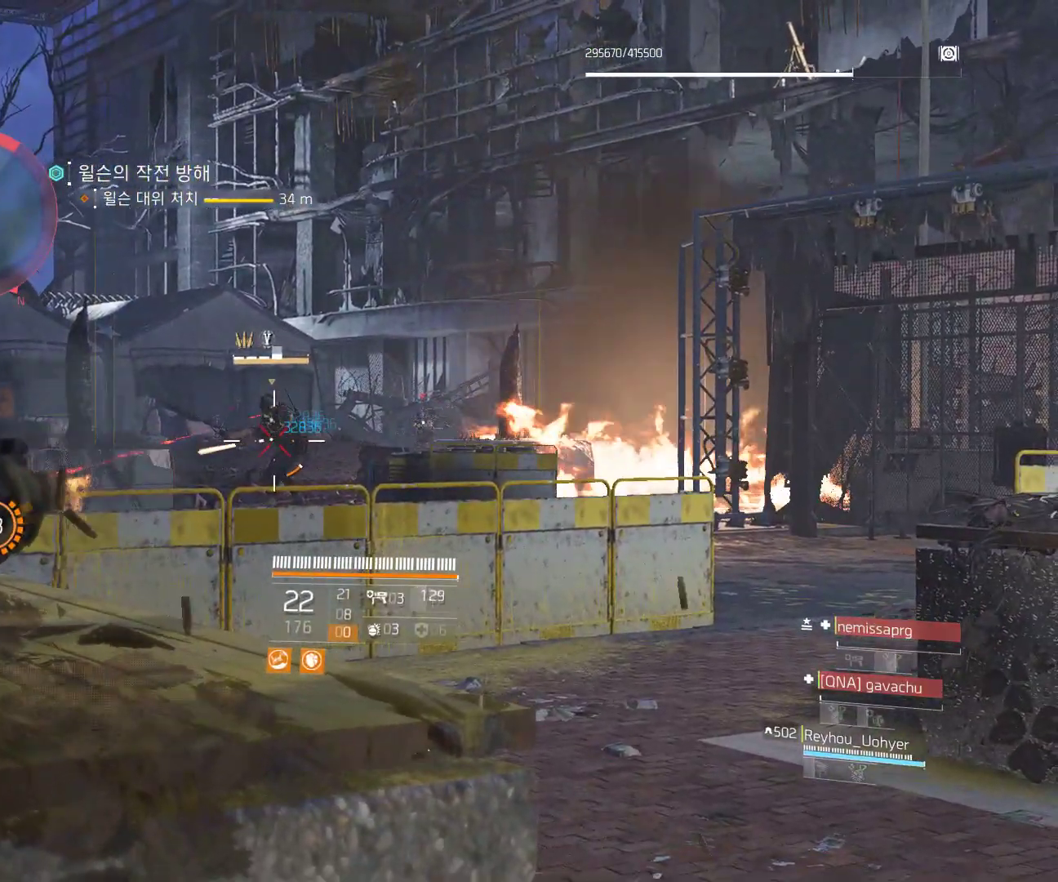
{"buttons": [], "left_stick": "center", "events": []}
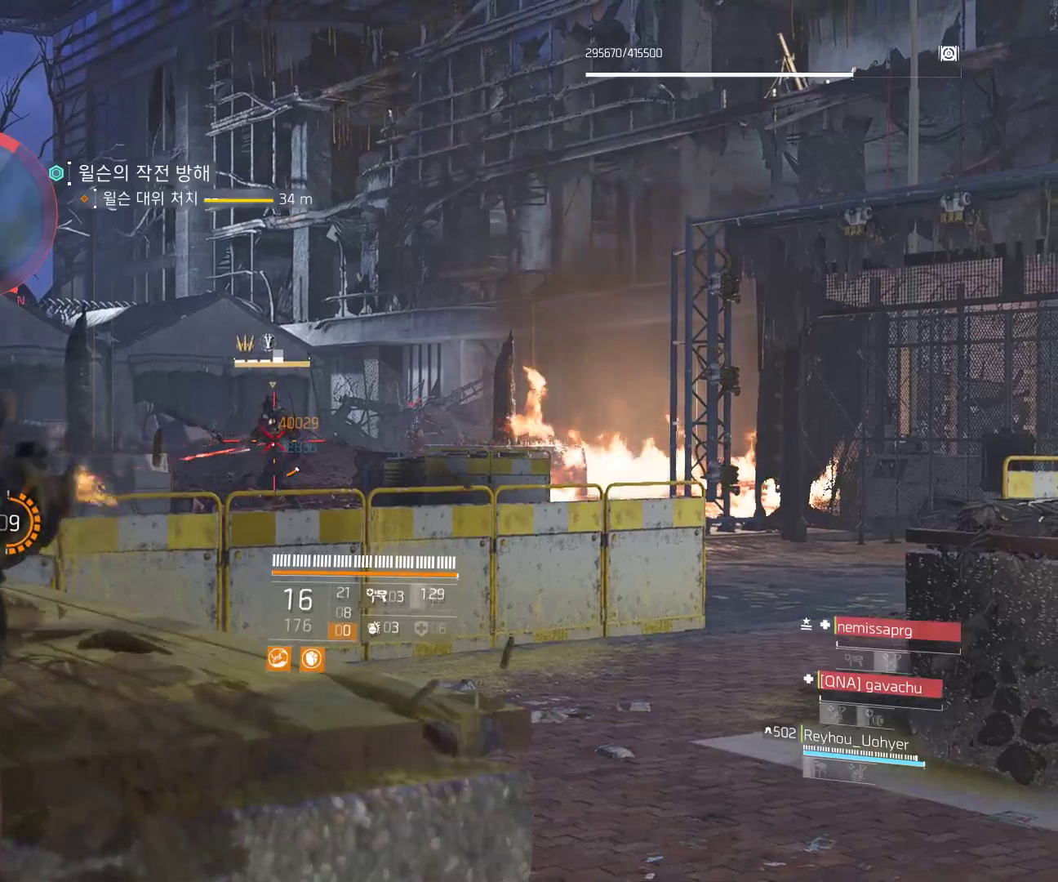
{"buttons": [], "left_stick": "center", "events": []}
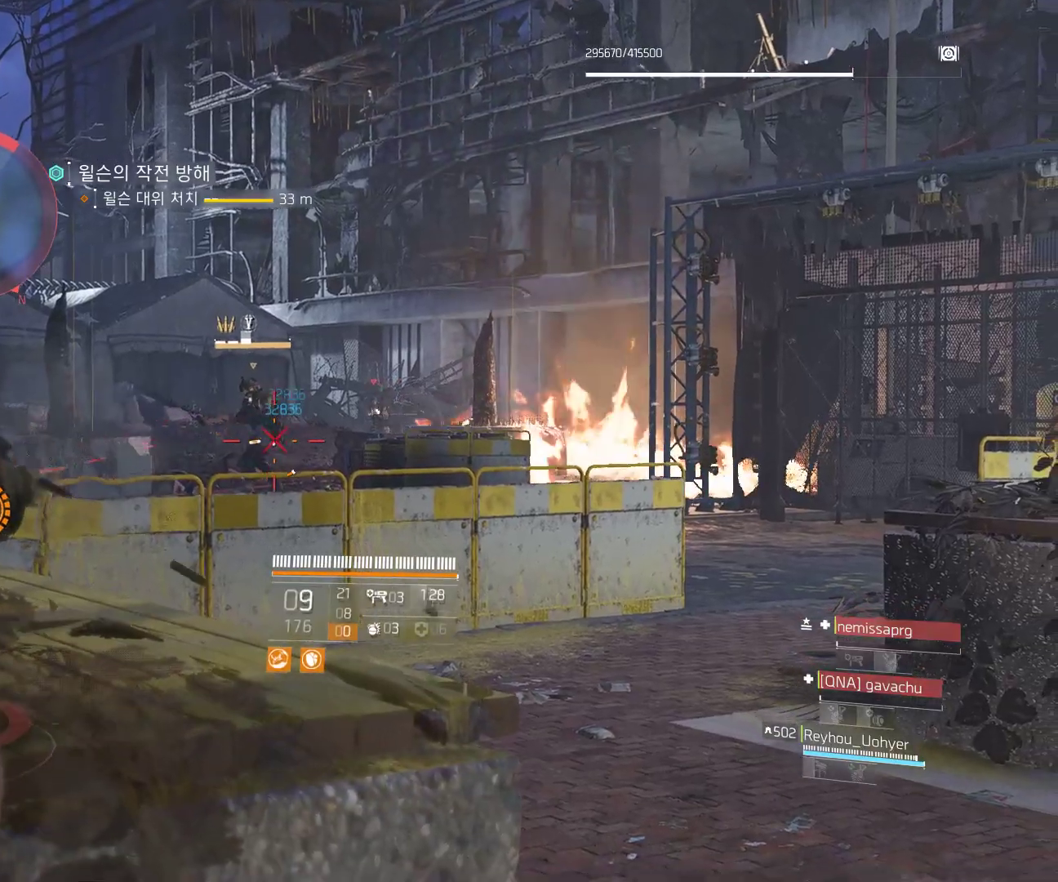
{"buttons": [], "left_stick": "center", "events": []}
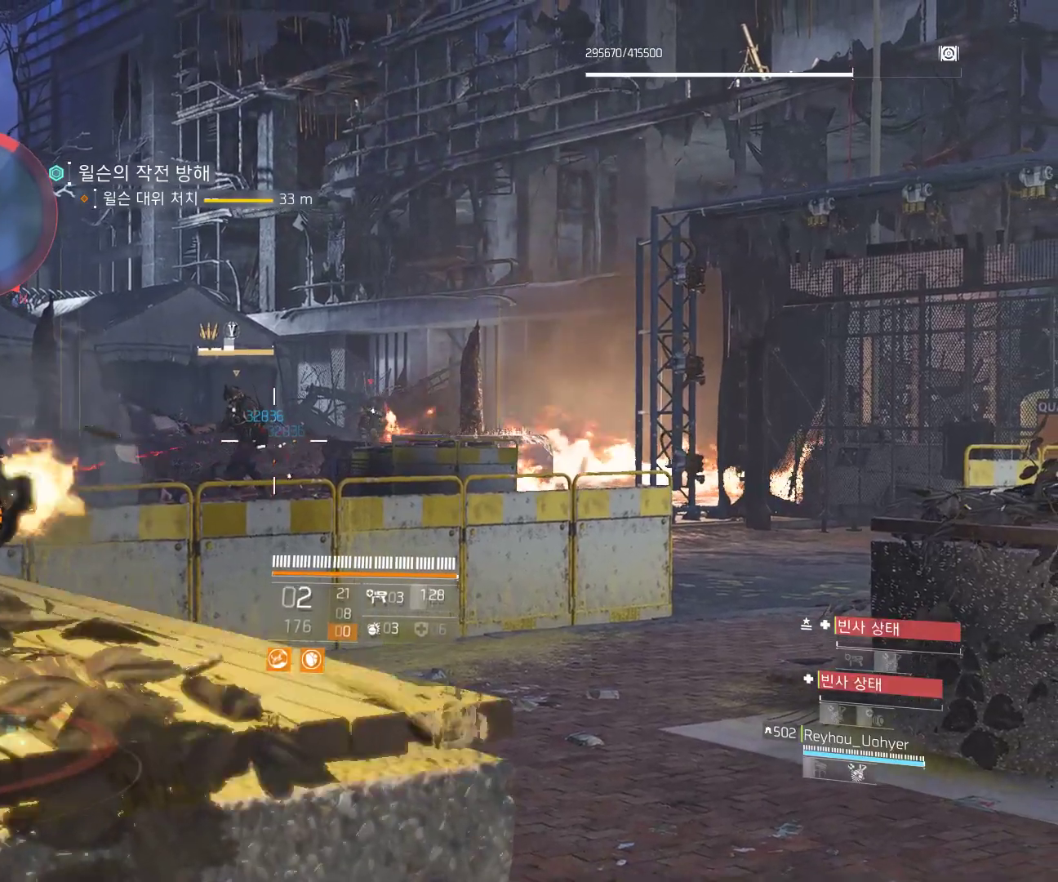
{"buttons": [], "left_stick": "center", "events": []}
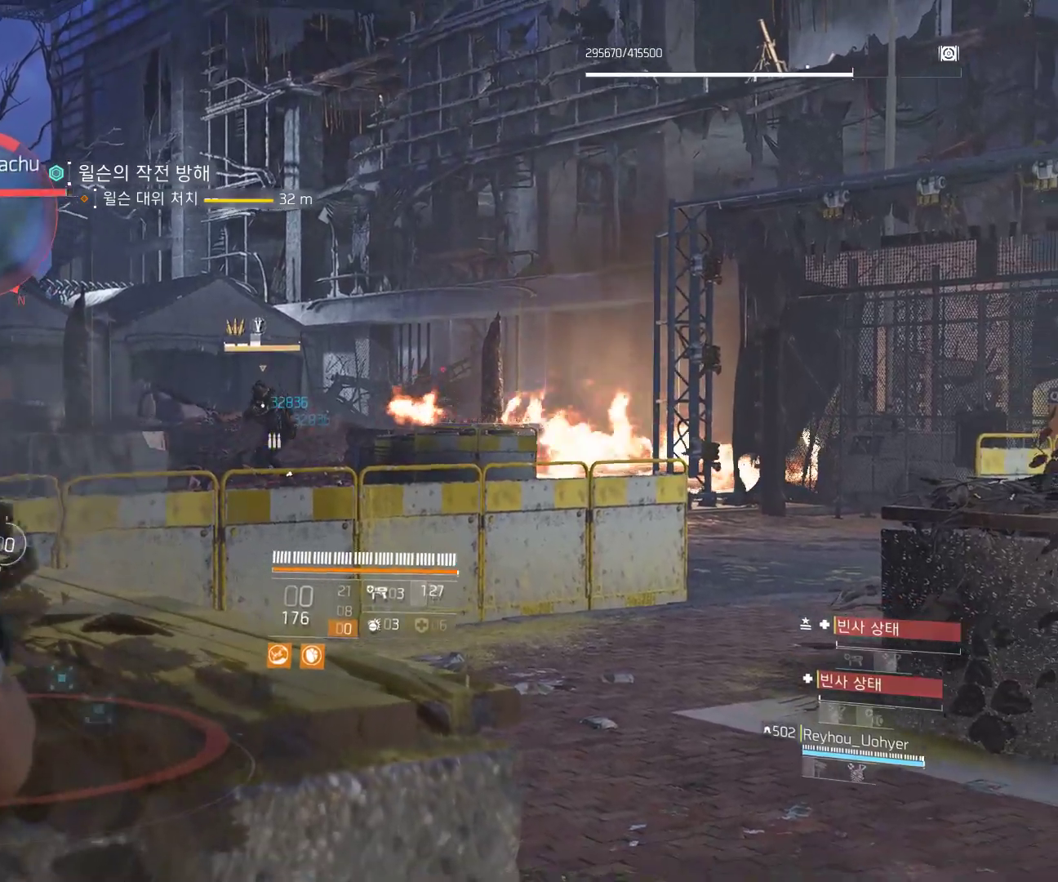
{"buttons": [], "left_stick": "right", "events": [[433, "left_stick", "right"]]}
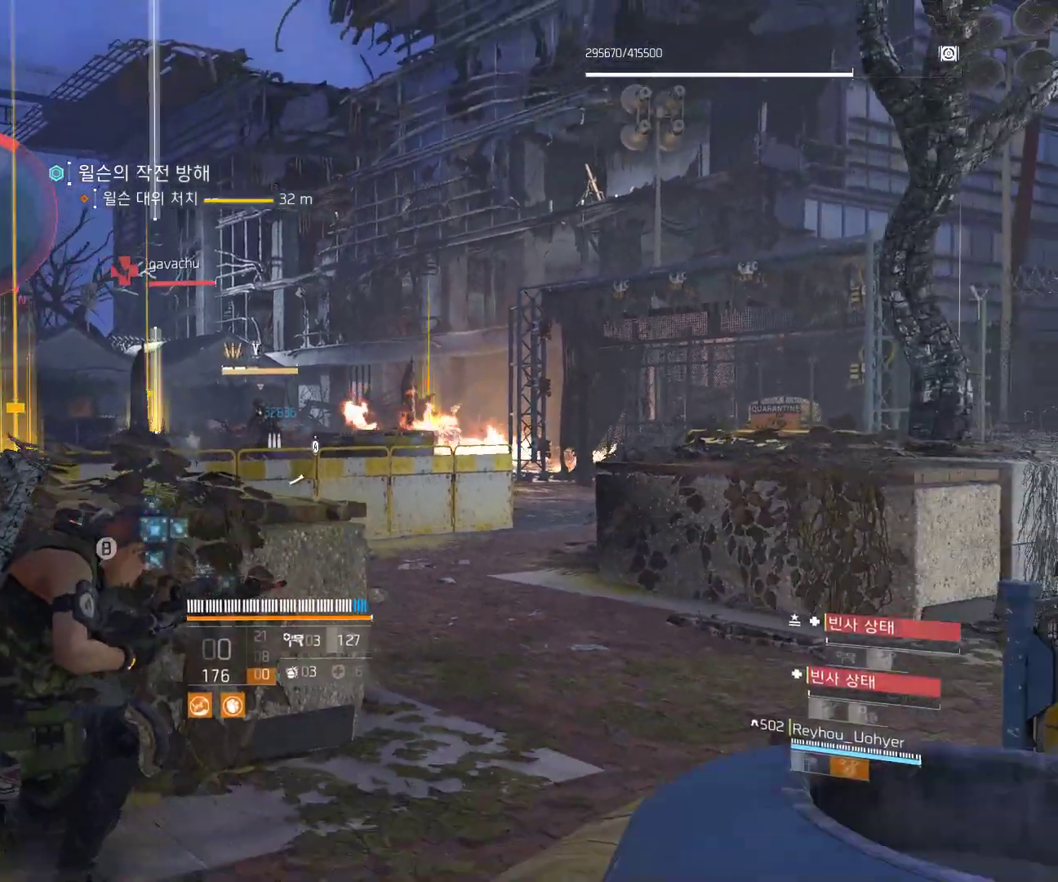
{"buttons": [], "left_stick": "center", "events": [[133, "left_stick", "center"]]}